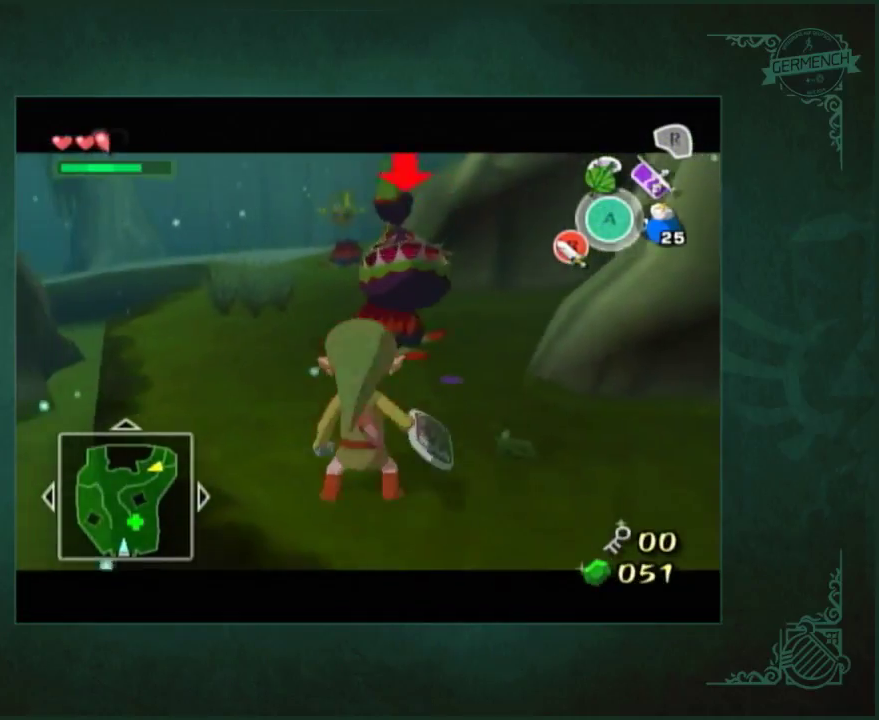
Gameplay with a controller (Nintendo layout); each line is a JSON object with the inputs held at the frame after it. "events" lists button and stick changes between this image and that frame as [ms after this image, input, new state], when the widget could be followed in between. Not read: L3 R3.
{"buttons": [], "left_stick": "down", "right_stick": "center"}
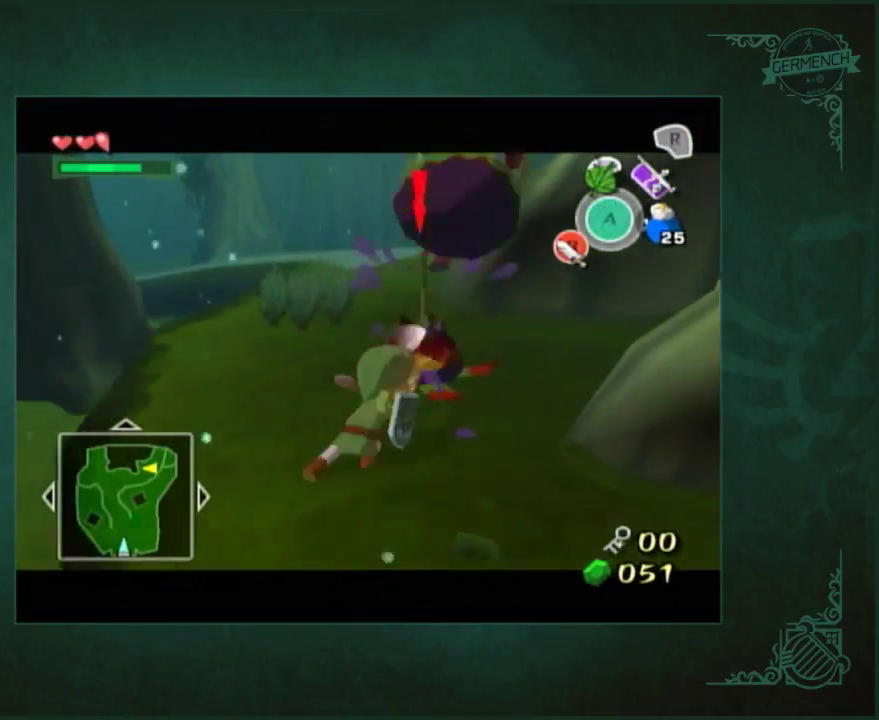
{"buttons": [], "left_stick": "center", "right_stick": "left"}
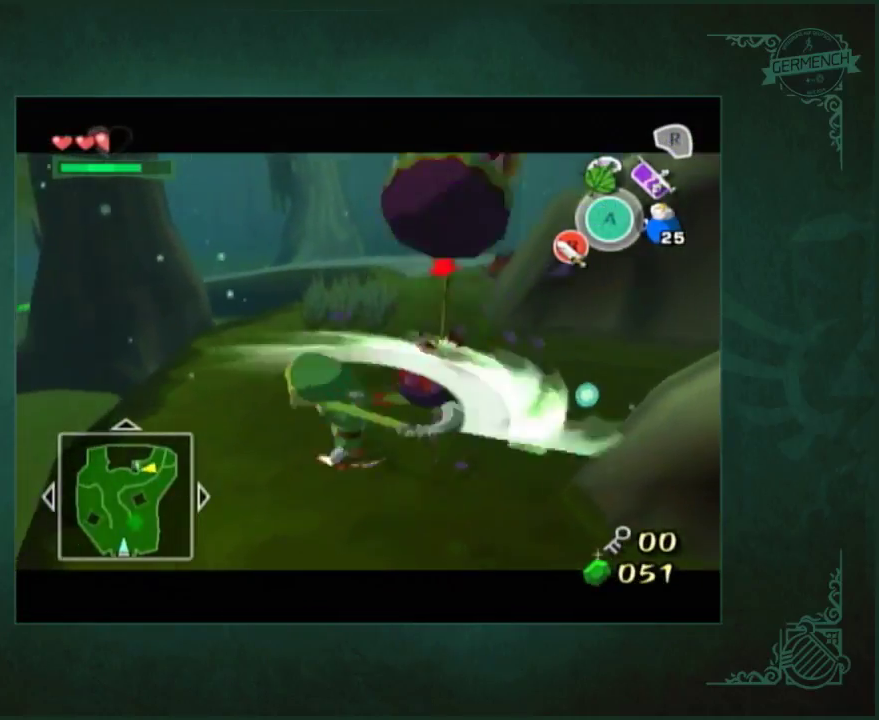
{"buttons": [], "left_stick": "up", "right_stick": "center"}
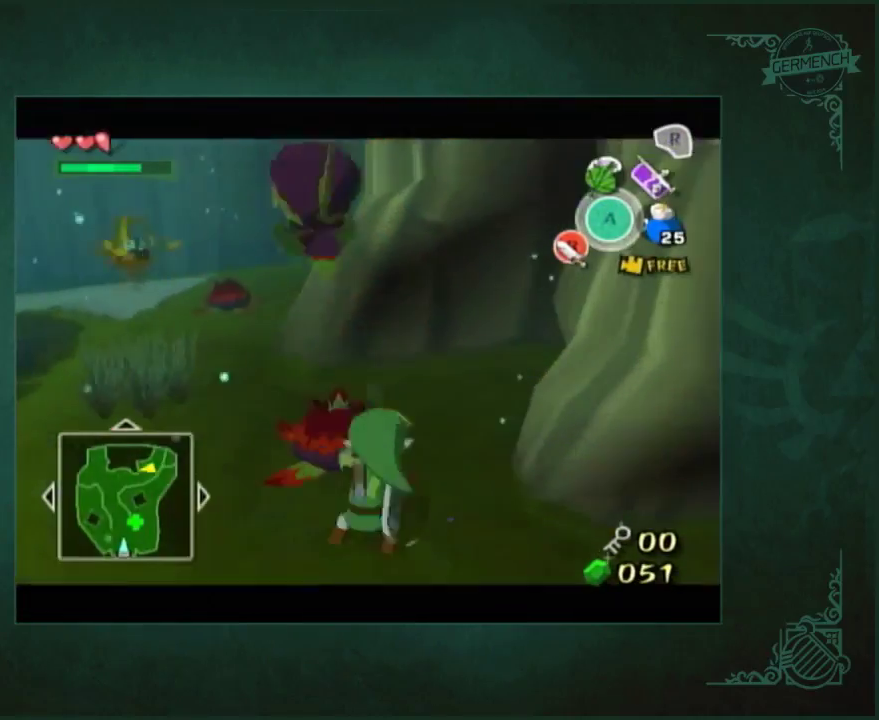
{"buttons": [], "left_stick": "center", "right_stick": "center"}
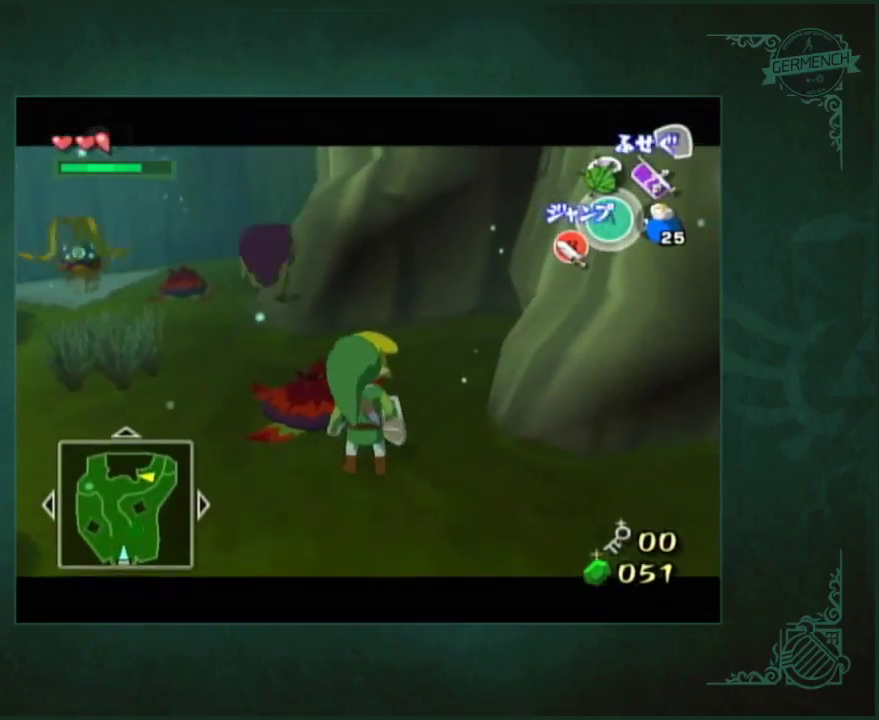
{"buttons": [], "left_stick": "center", "right_stick": "center", "events": [[50, "left_stick", "left"], [217, "left_stick", "center"], [317, "left_stick", "up-right"], [450, "left_stick", "center"]]}
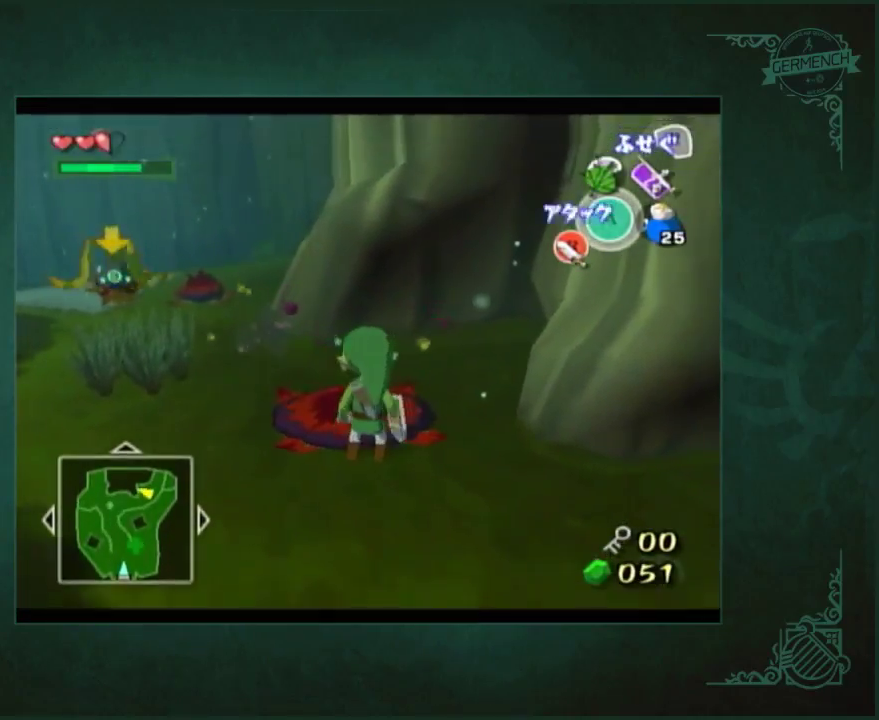
{"buttons": [], "left_stick": "center", "right_stick": "center", "events": []}
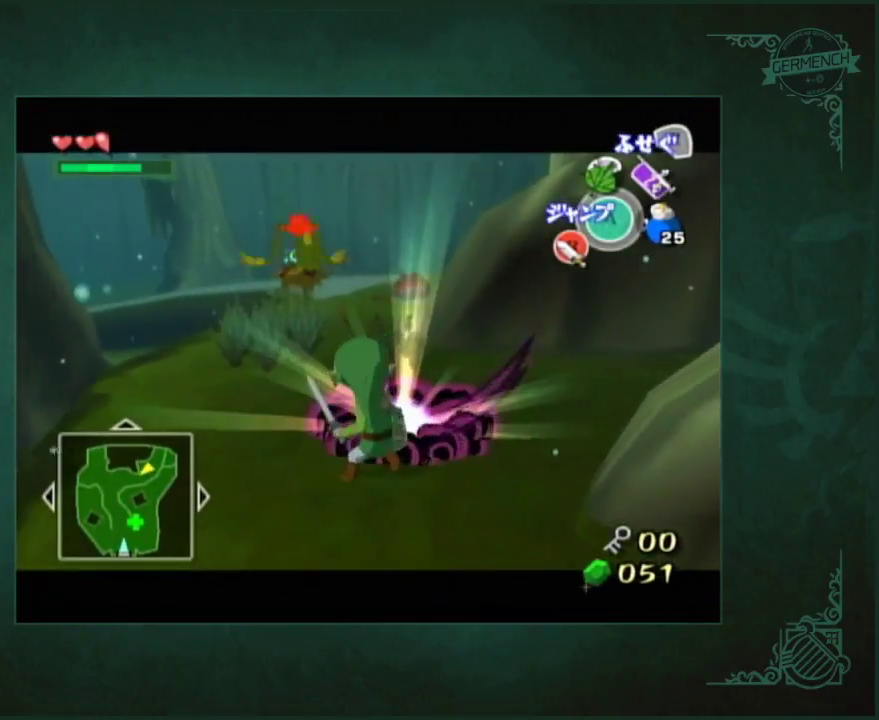
{"buttons": [], "left_stick": "center", "right_stick": "center", "events": [[150, "left_stick", "up"], [217, "left_stick", "up-right"], [283, "left_stick", "center"]]}
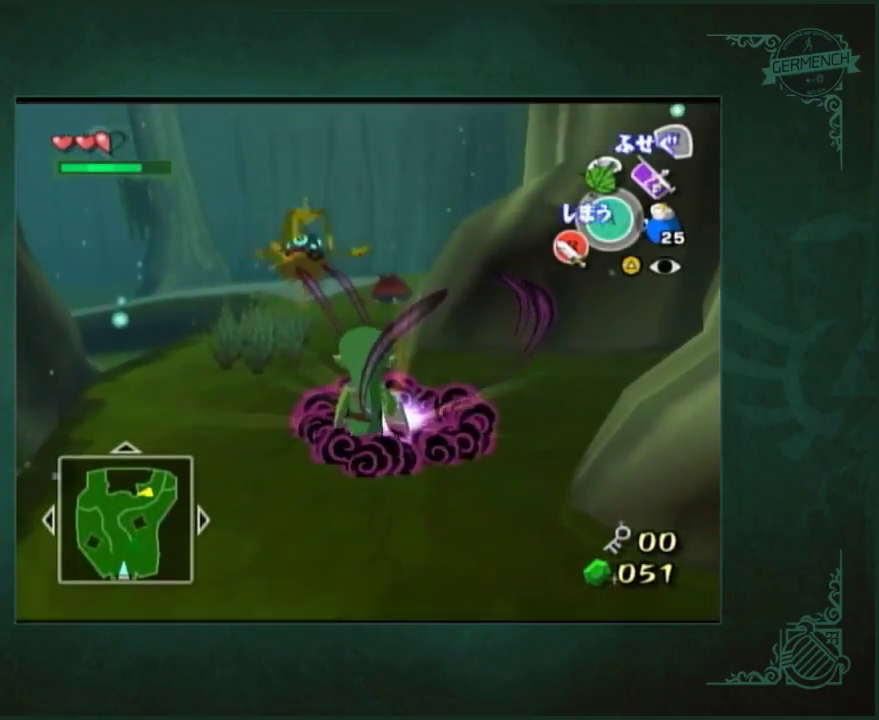
{"buttons": [], "left_stick": "up-right", "right_stick": "center", "events": [[17, "left_stick", "up-right"]]}
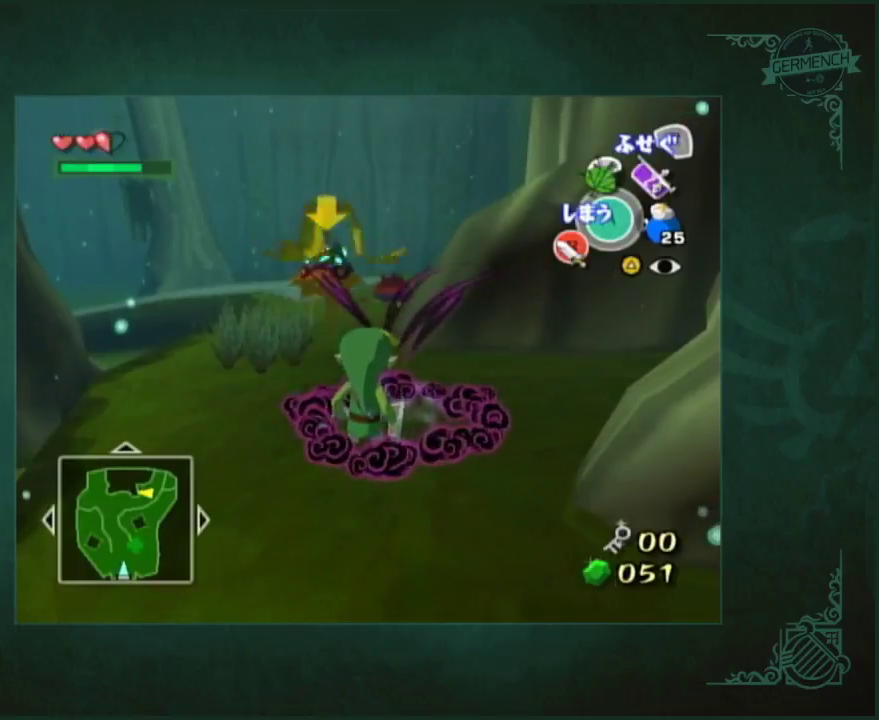
{"buttons": [], "left_stick": "up-right", "right_stick": "center", "events": []}
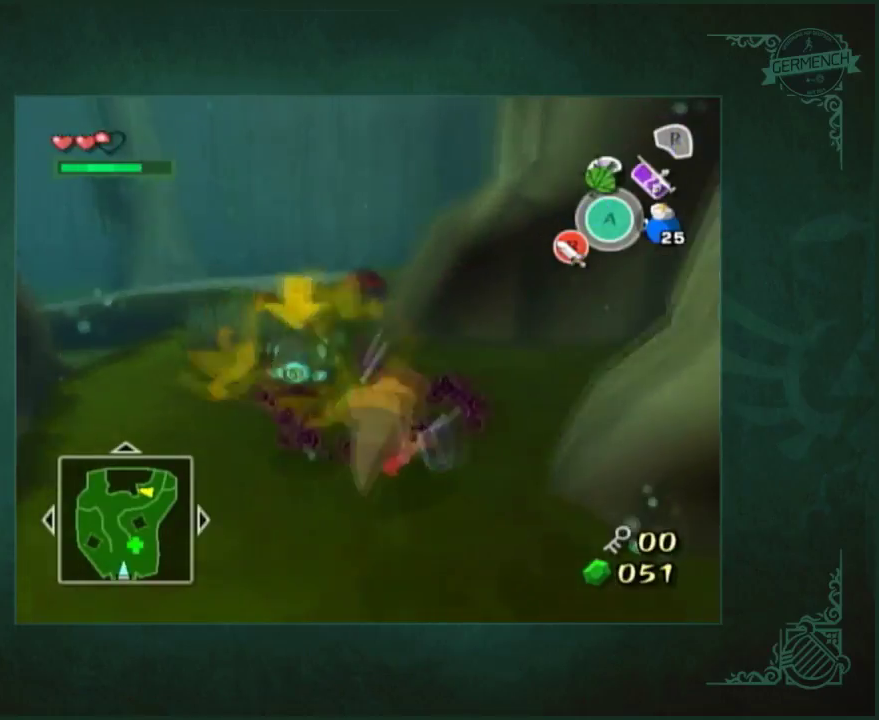
{"buttons": [], "left_stick": "up", "right_stick": "center", "events": [[117, "left_stick", "up-left"], [483, "left_stick", "up"]]}
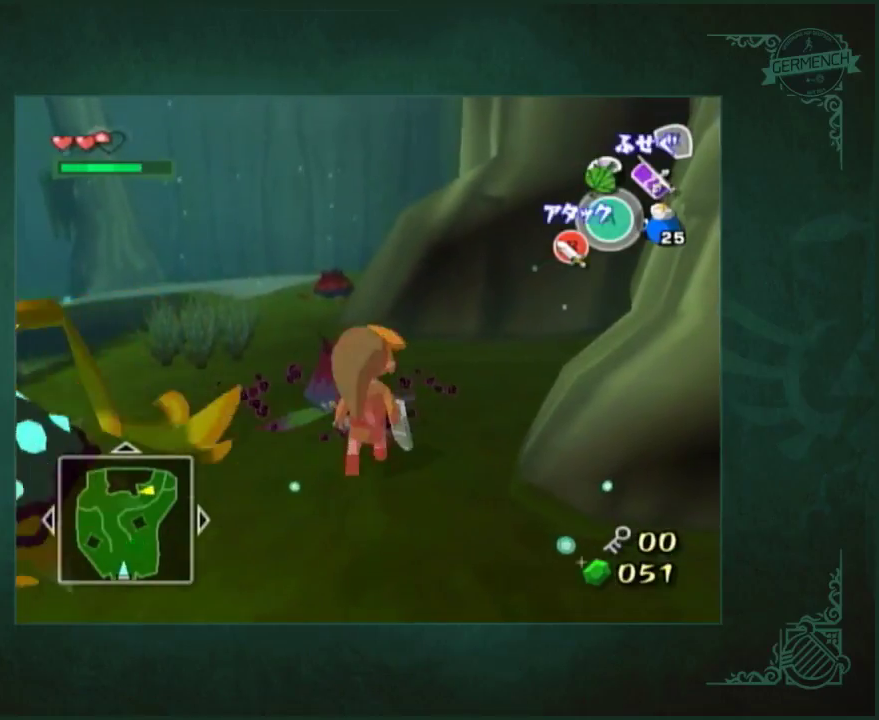
{"buttons": [], "left_stick": "center", "right_stick": "center", "events": [[50, "left_stick", "up-left"], [150, "left_stick", "center"]]}
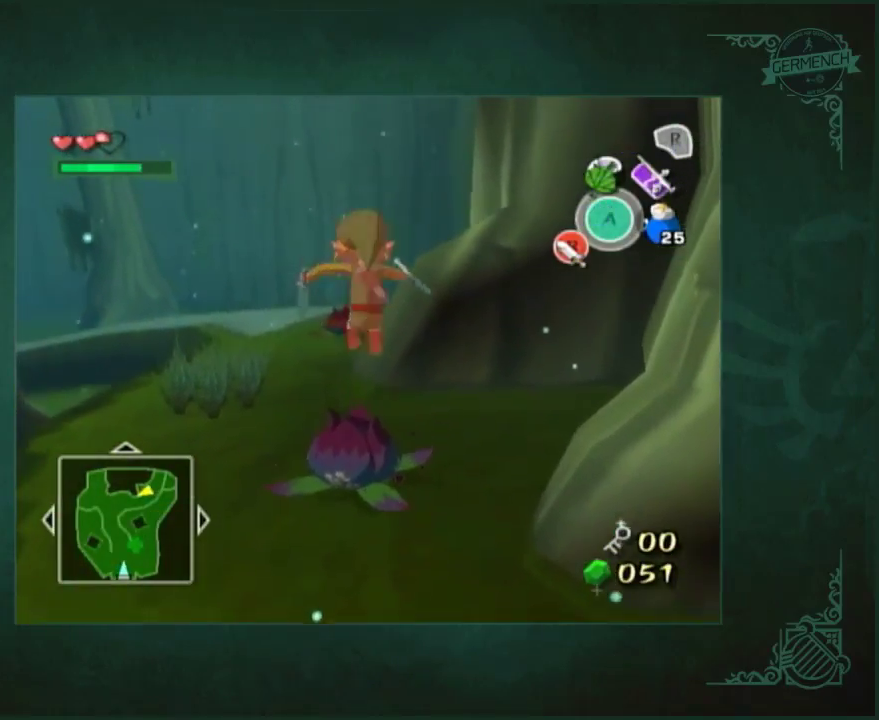
{"buttons": [], "left_stick": "right", "right_stick": "center", "events": [[317, "left_stick", "right"]]}
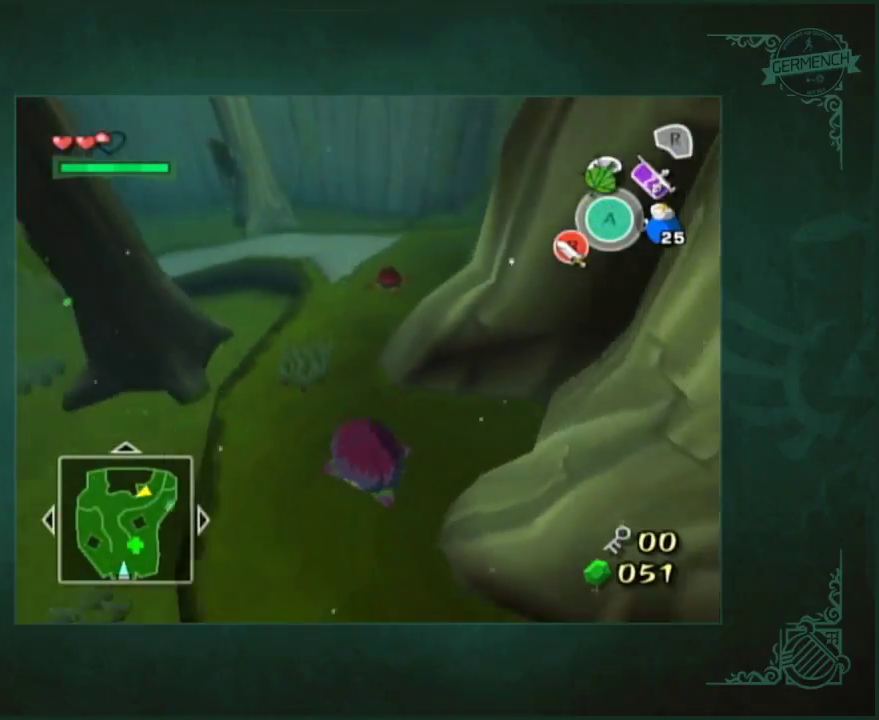
{"buttons": [], "left_stick": "right", "right_stick": "center", "events": [[117, "left_stick", "center"], [417, "left_stick", "right"]]}
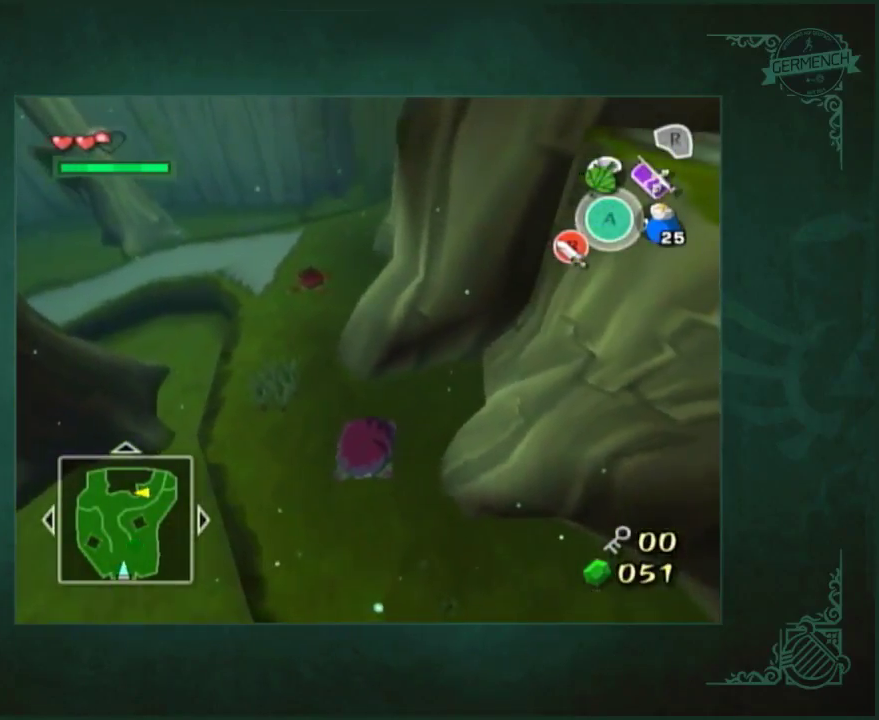
{"buttons": [], "left_stick": "center", "right_stick": "center", "events": [[17, "left_stick", "center"]]}
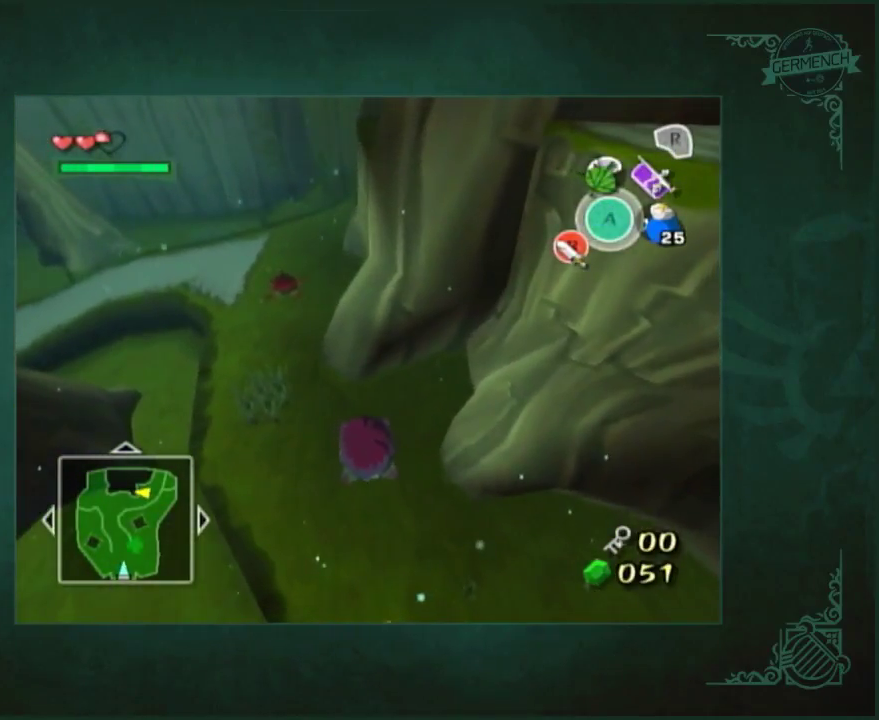
{"buttons": [], "left_stick": "up", "right_stick": "center", "events": [[150, "left_stick", "up"]]}
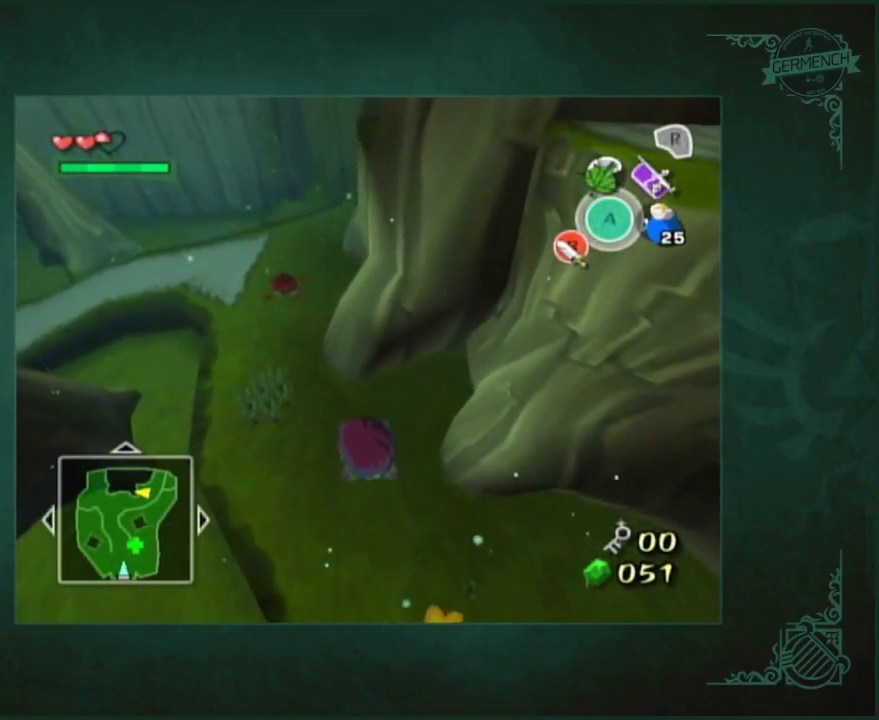
{"buttons": [], "left_stick": "up", "right_stick": "center", "events": []}
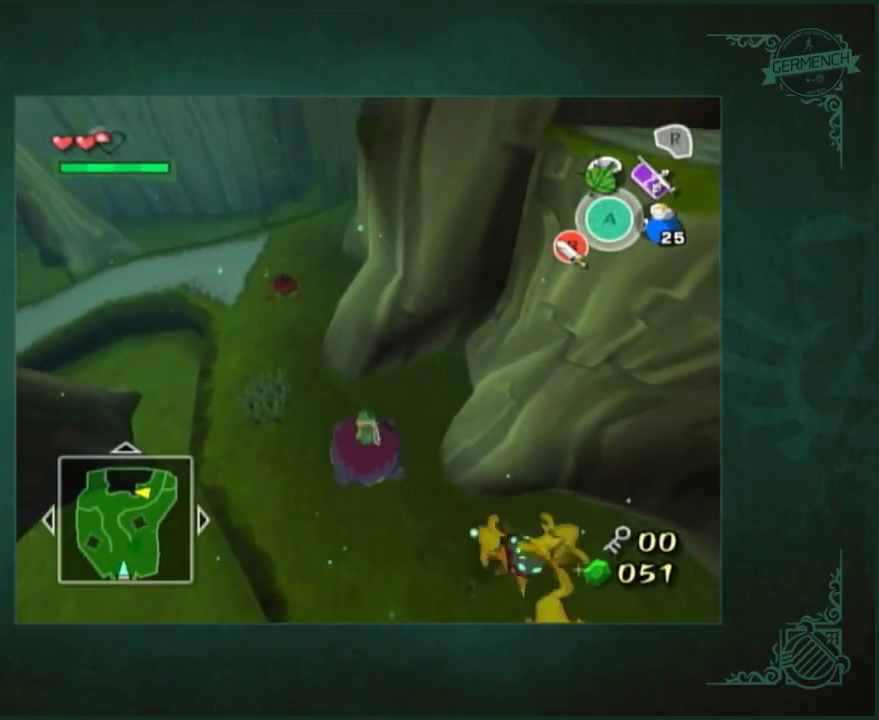
{"buttons": [], "left_stick": "up", "right_stick": "center", "events": []}
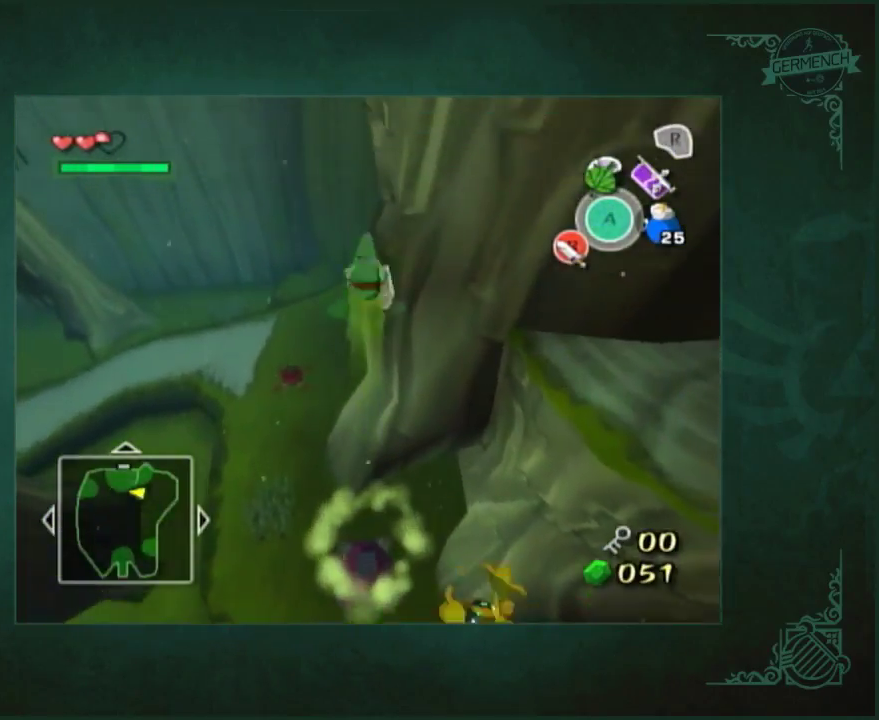
{"buttons": [], "left_stick": "up", "right_stick": "center", "events": []}
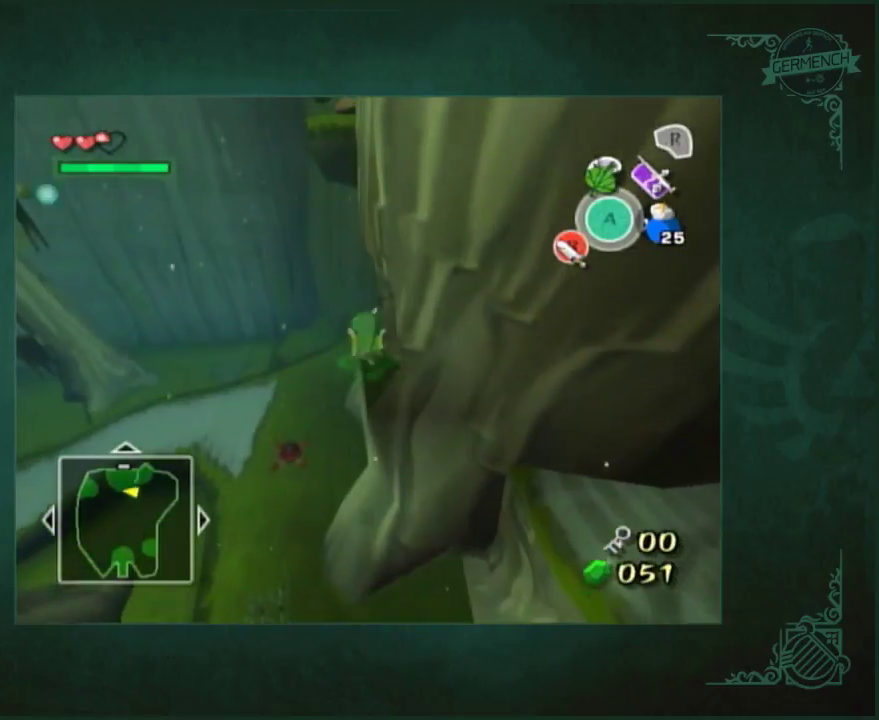
{"buttons": [], "left_stick": "up-right", "right_stick": "up-left"}
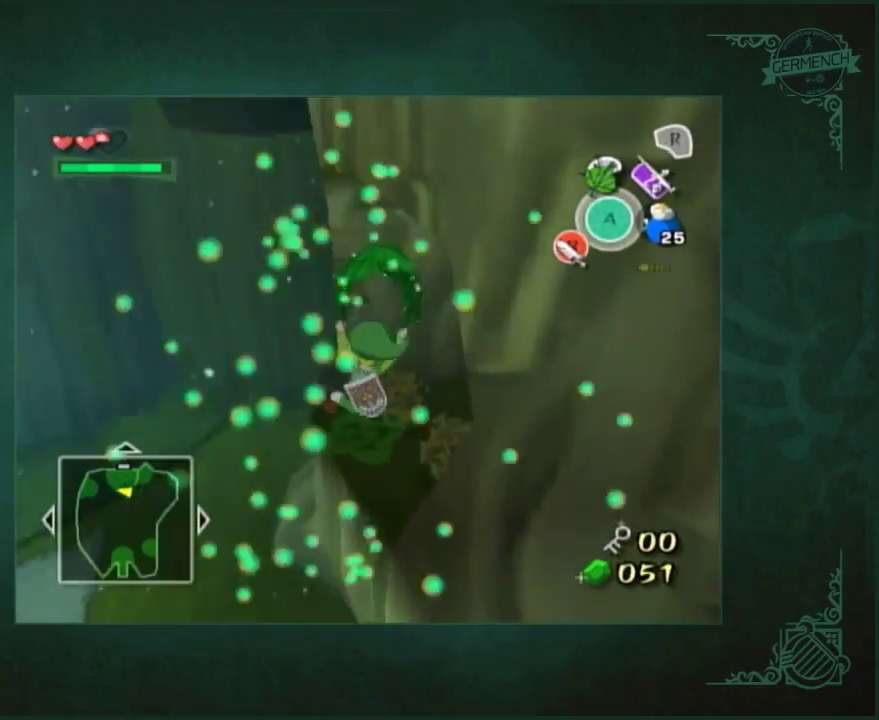
{"buttons": [], "left_stick": "up", "right_stick": "left"}
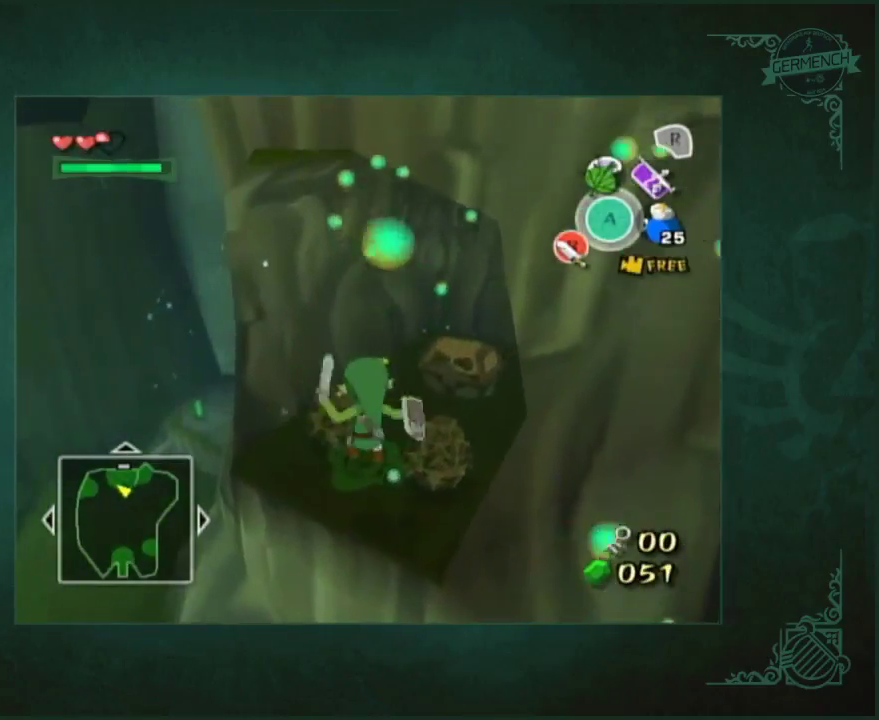
{"buttons": [], "left_stick": "up-right", "right_stick": "center", "events": [[50, "right_stick", "center"], [383, "left_stick", "up-right"]]}
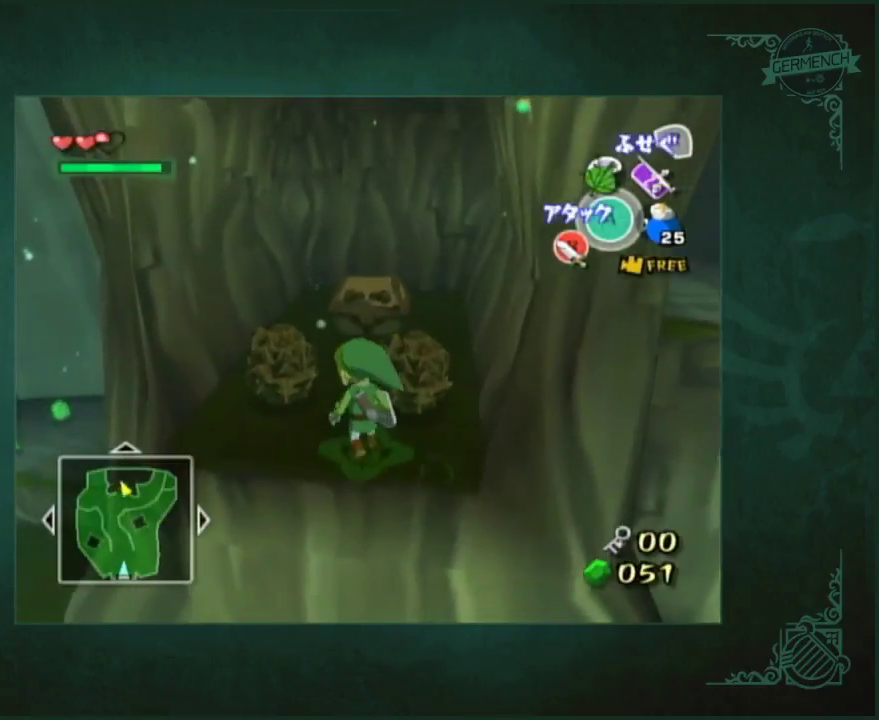
{"buttons": [], "left_stick": "center", "right_stick": "center", "events": [[17, "left_stick", "up"], [483, "left_stick", "center"]]}
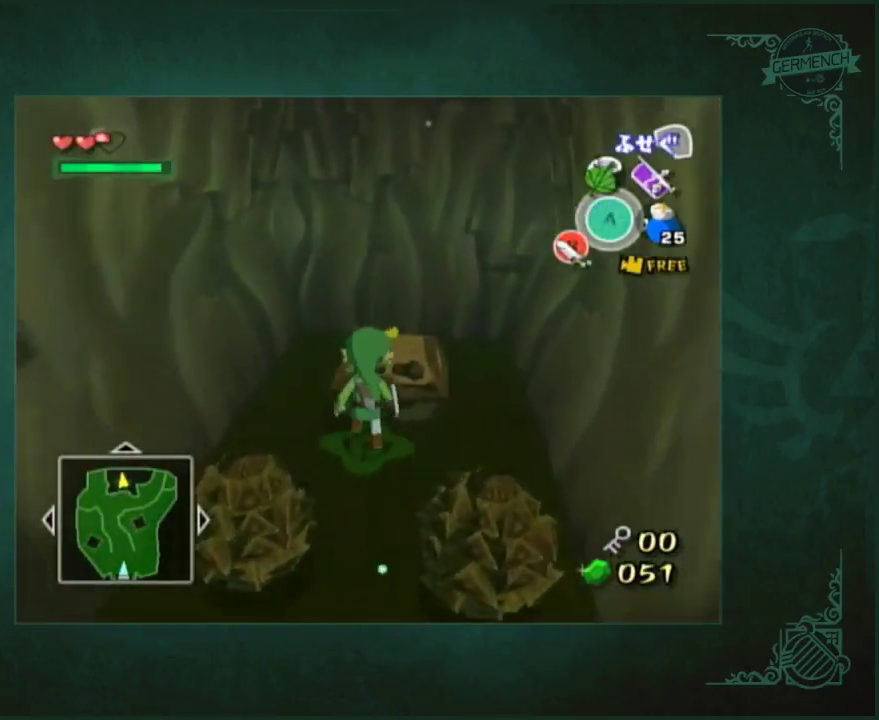
{"buttons": [], "left_stick": "down", "right_stick": "center", "events": [[17, "right_stick", "left"], [83, "right_stick", "center"], [117, "left_stick", "up-left"], [250, "left_stick", "down"]]}
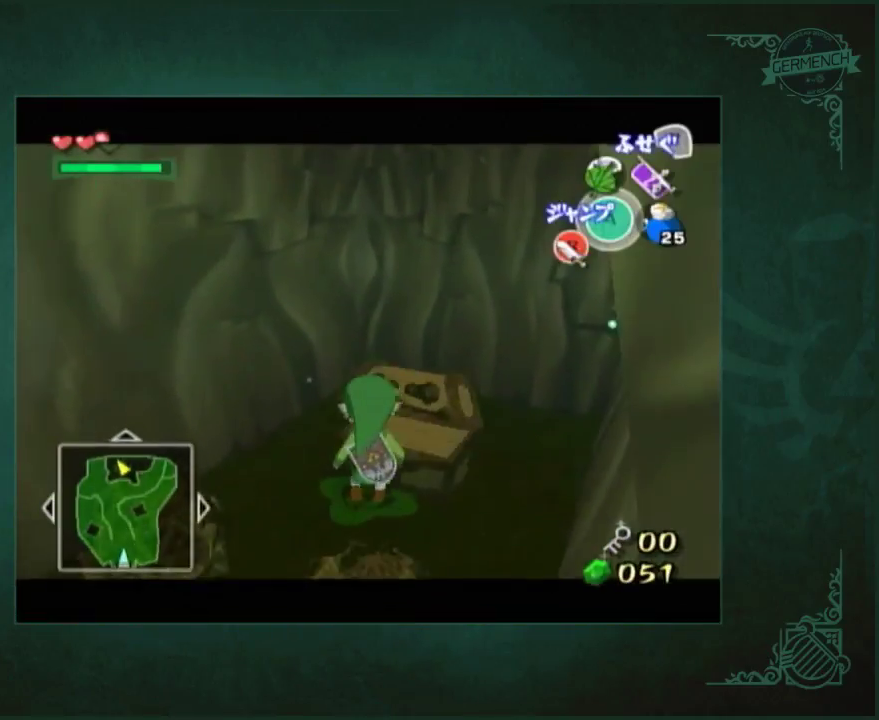
{"buttons": [], "left_stick": "down", "right_stick": "center", "events": [[50, "left_stick", "down-left"], [383, "left_stick", "down"]]}
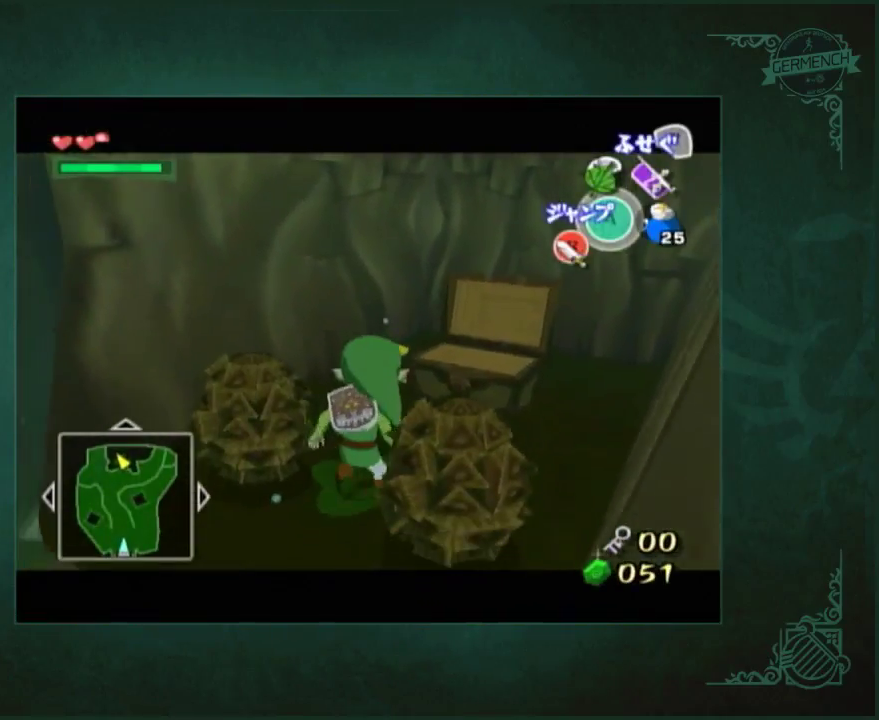
{"buttons": [], "left_stick": "up", "right_stick": "center", "events": [[217, "left_stick", "left"], [450, "left_stick", "up"]]}
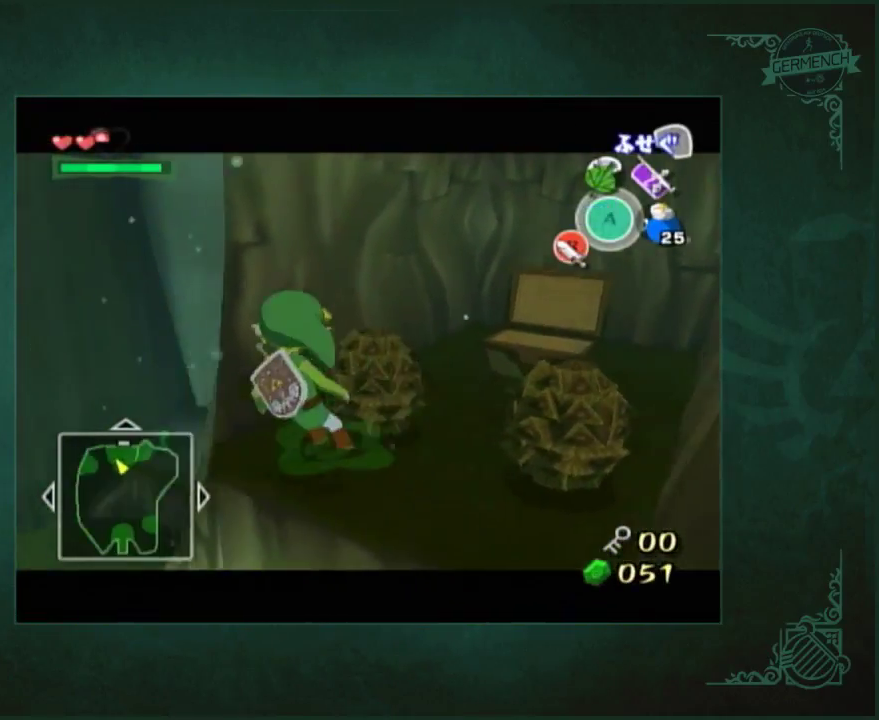
{"buttons": [], "left_stick": "up", "right_stick": "left", "events": [[17, "left_stick", "up-right"], [183, "left_stick", "up"], [217, "right_stick", "down-left"], [283, "right_stick", "left"]]}
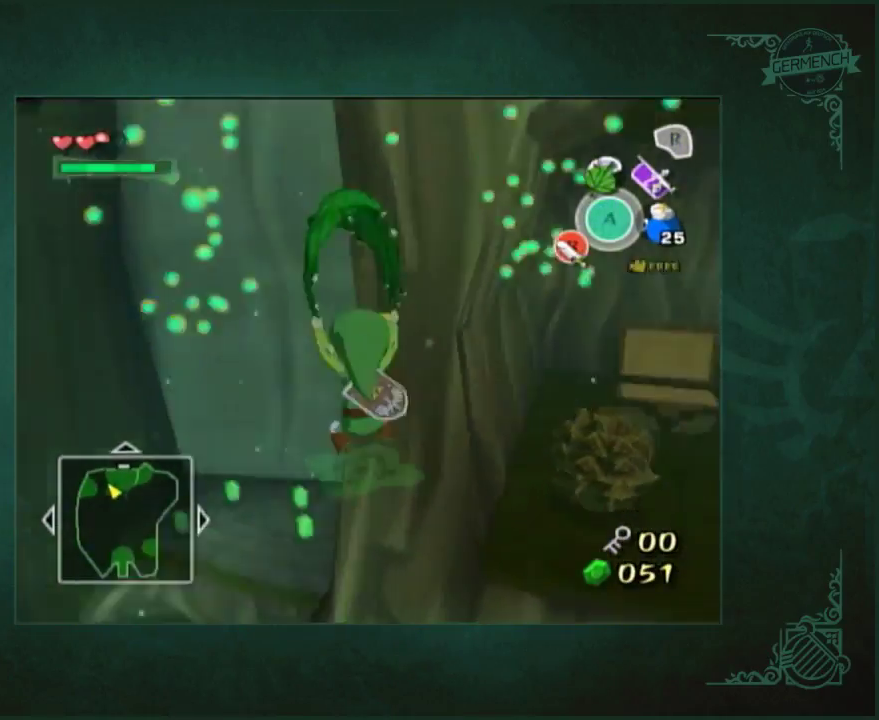
{"buttons": [], "left_stick": "up", "right_stick": "center", "events": [[17, "left_stick", "up-right"], [17, "right_stick", "center"], [250, "left_stick", "up"]]}
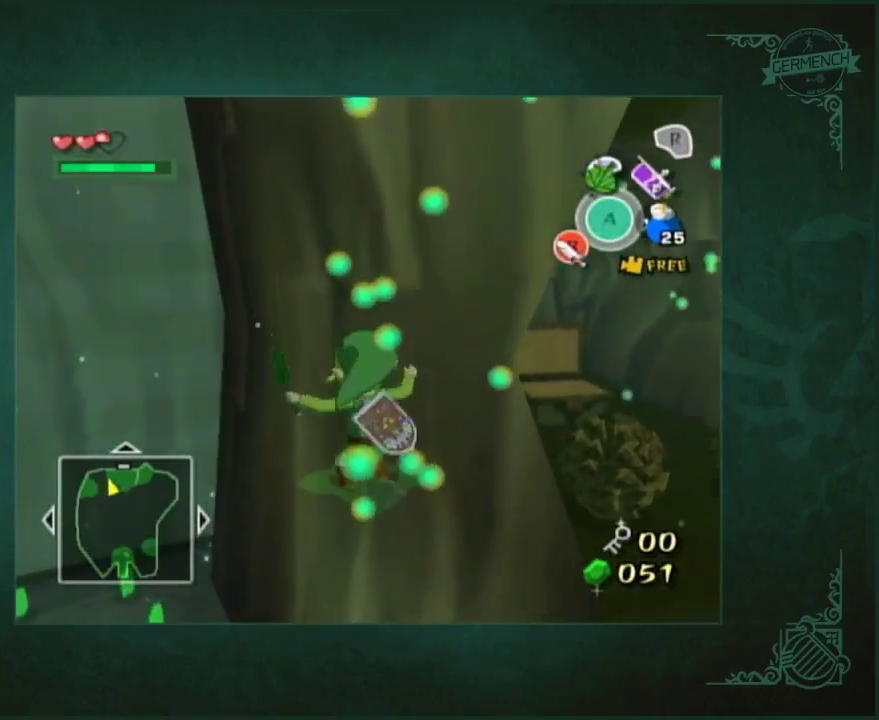
{"buttons": [], "left_stick": "up", "right_stick": "center", "events": []}